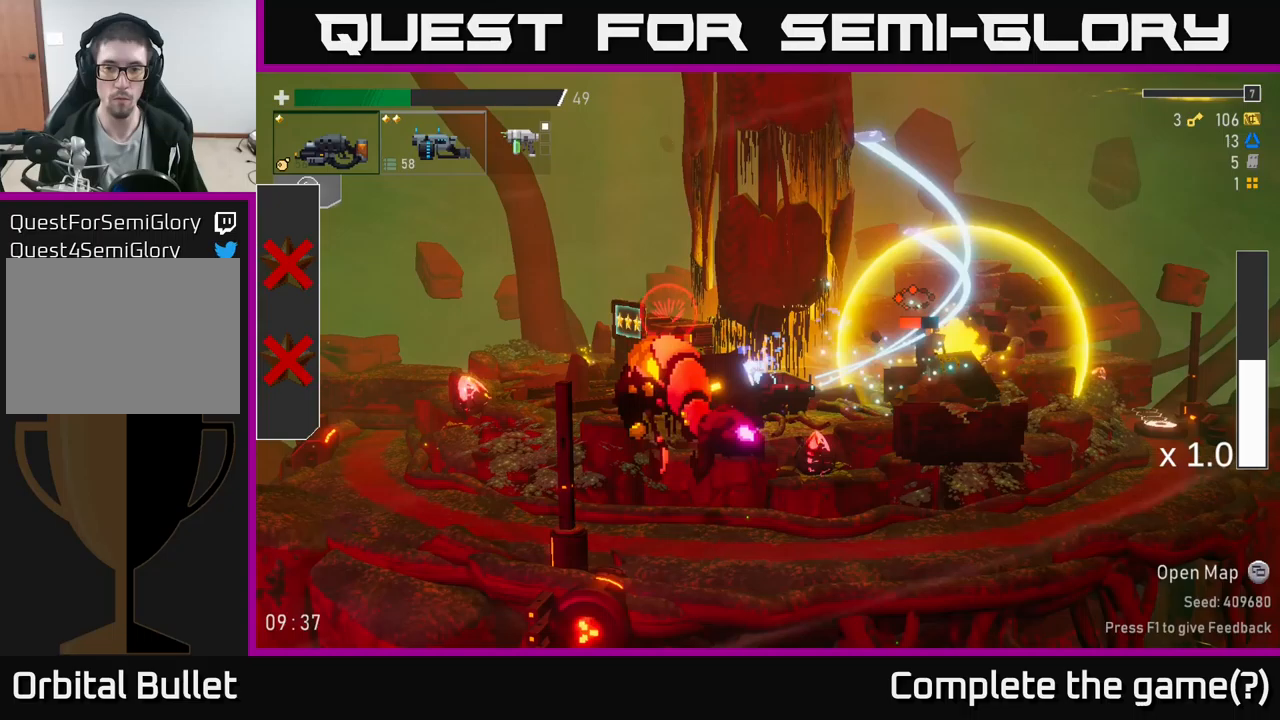
Gameplay with a controller (Xbox layout); each line is a JSON object with the inputs held at the frame after it. "events" lists button and stick changes between this image and that frame as [ms after this image, input, new state], when the widget could be followed in between.
{"buttons": ["R2"], "left_stick": "down-right", "right_stick": "center", "events": [[83, "Y", "up"], [133, "left_stick", "right"], [217, "R2", "down"], [267, "left_stick", "down-right"]]}
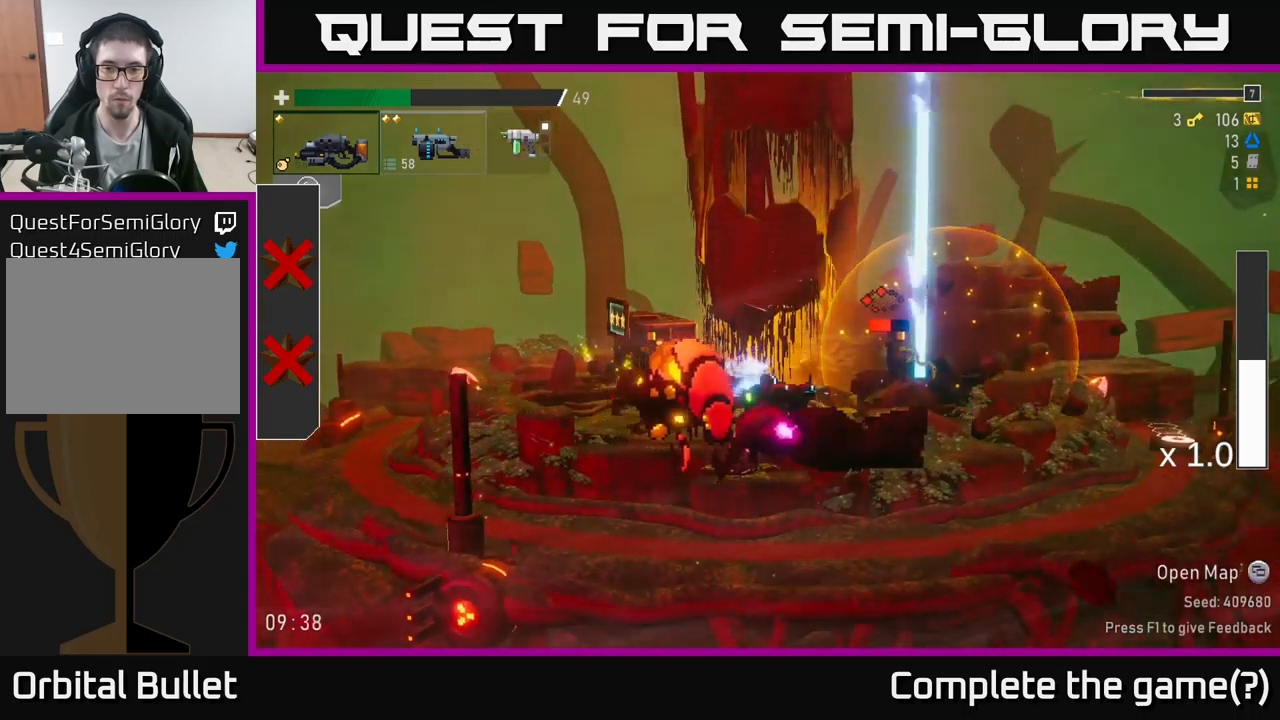
{"buttons": [], "left_stick": "left", "right_stick": "center", "events": [[17, "R2", "up"], [50, "left_stick", "right"], [83, "A", "down"], [183, "R2", "down"], [200, "L2", "down"], [200, "R2", "up"], [233, "left_stick", "up-left"], [250, "A", "up"], [317, "A", "down"], [333, "X", "down"], [350, "R2", "down"], [350, "left_stick", "left"], [367, "L2", "up"], [383, "R2", "up"], [450, "A", "up"], [450, "X", "up"]]}
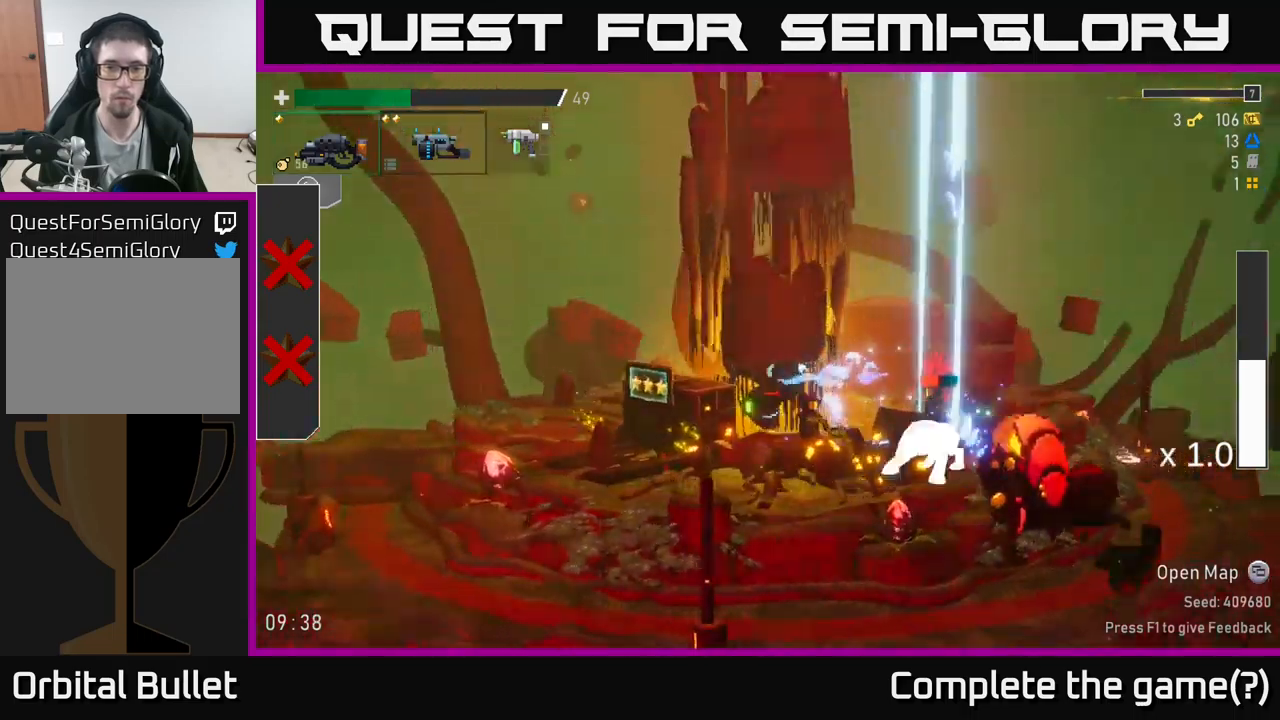
{"buttons": [], "left_stick": "right", "right_stick": "center", "events": [[333, "L2", "down"], [383, "L2", "up"], [383, "left_stick", "right"]]}
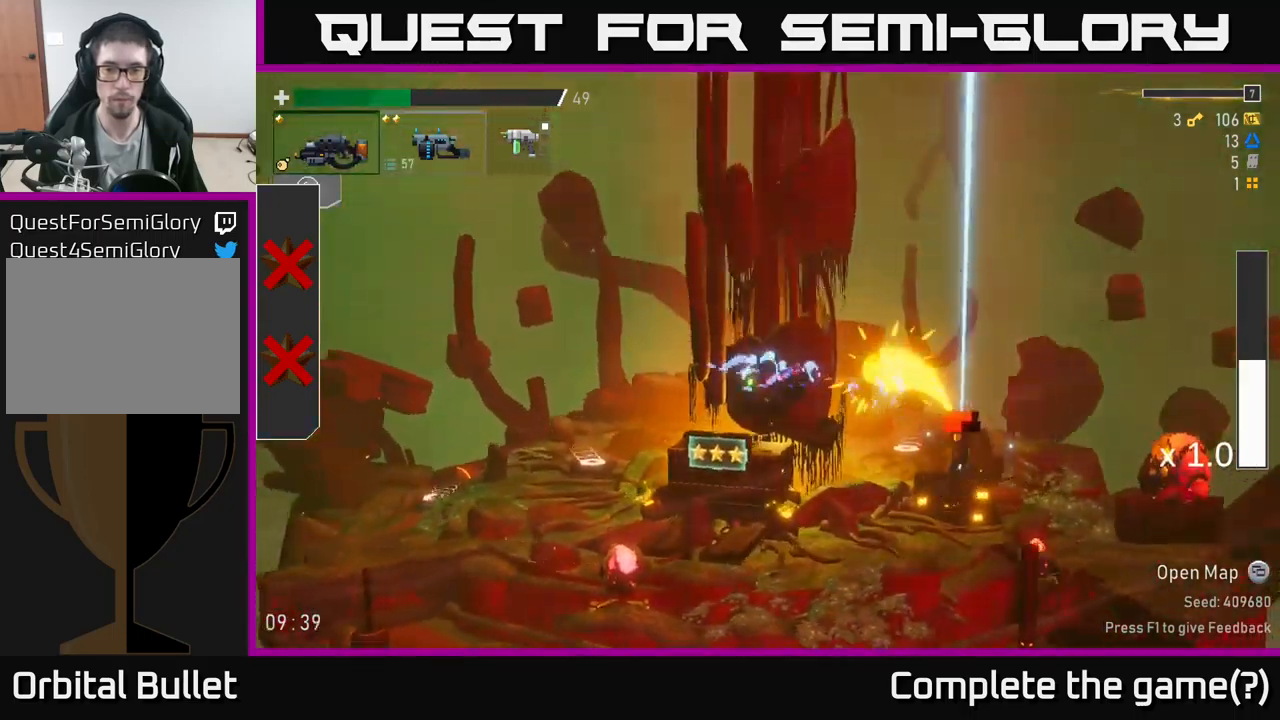
{"buttons": ["L2"], "left_stick": "right", "right_stick": "center", "events": [[383, "L2", "down"]]}
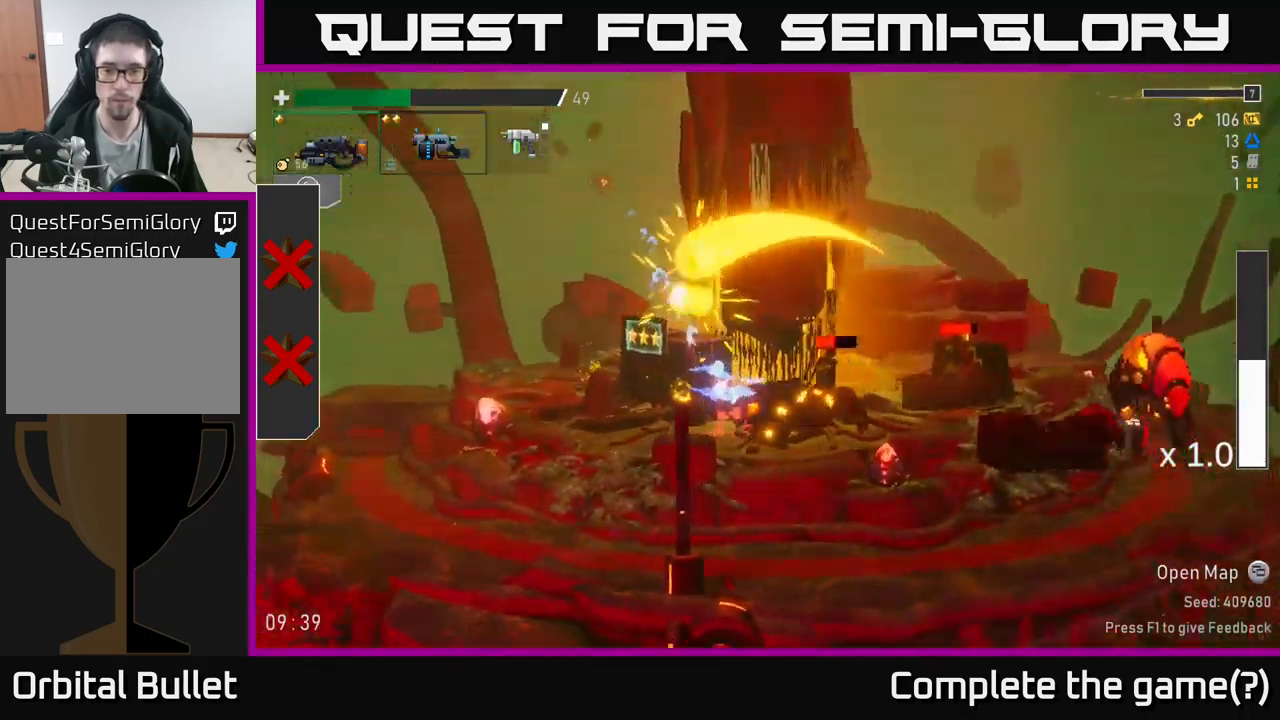
{"buttons": ["R2"], "left_stick": "down-right", "right_stick": "center", "events": [[17, "L2", "up"], [100, "R2", "down"], [333, "A", "down"], [350, "R2", "up"], [467, "A", "up"], [483, "left_stick", "down-right"], [500, "R2", "down"]]}
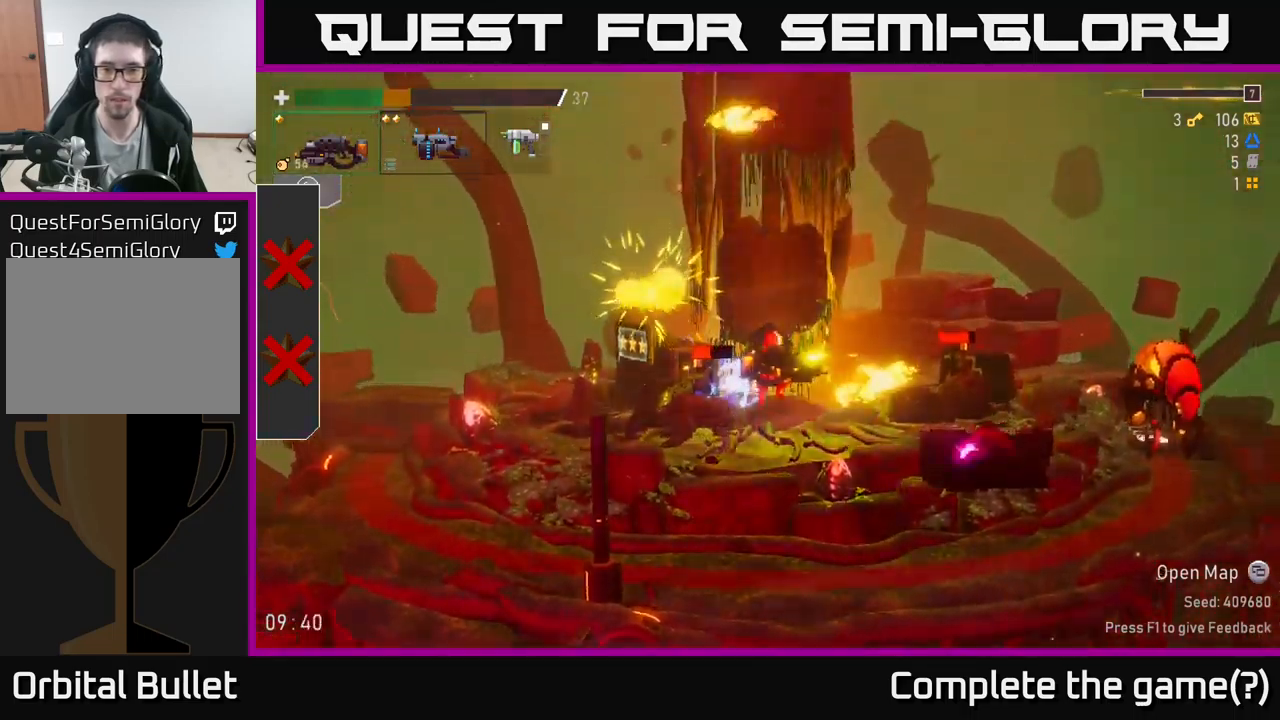
{"buttons": [], "left_stick": "down-left", "right_stick": "center", "events": [[150, "R2", "up"], [200, "R2", "down"], [350, "R2", "up"], [467, "left_stick", "down-left"]]}
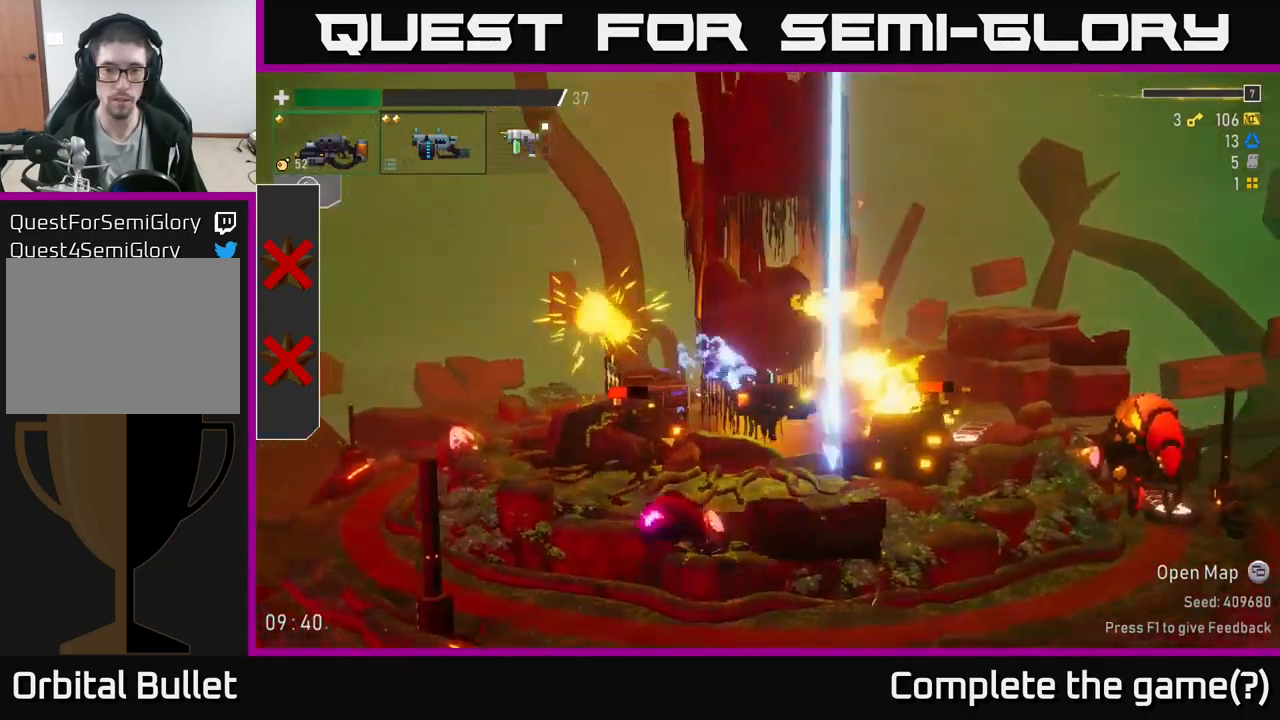
{"buttons": ["R2"], "left_stick": "down-left", "right_stick": "center", "events": [[100, "R2", "down"]]}
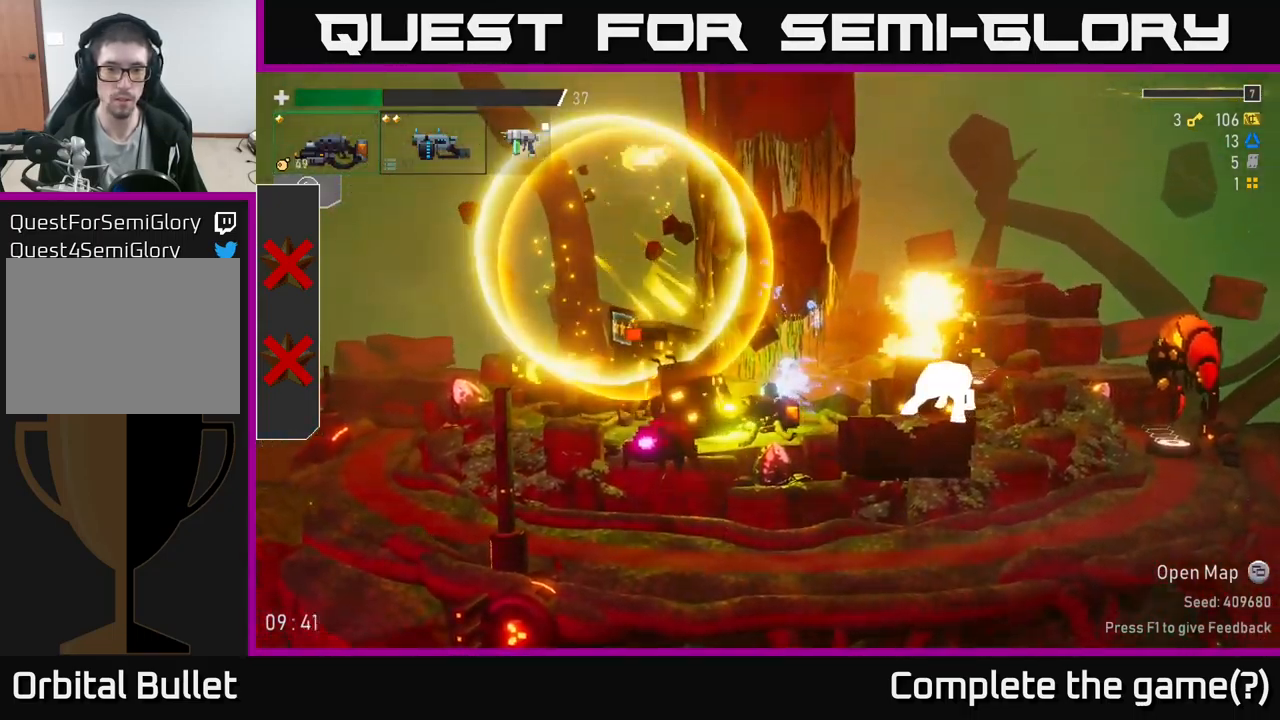
{"buttons": ["X"], "left_stick": "left", "right_stick": "center", "events": [[200, "A", "down"], [200, "R2", "up"], [200, "left_stick", "left"], [400, "A", "up"], [433, "X", "down"]]}
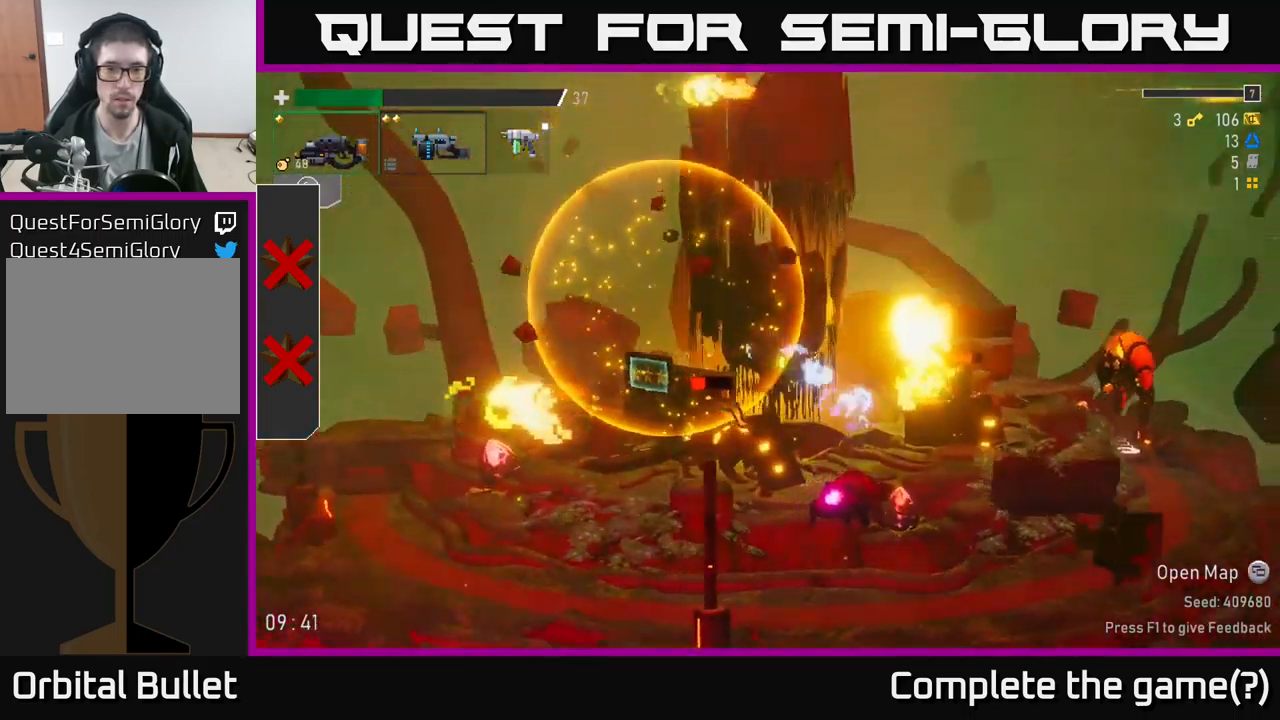
{"buttons": [], "left_stick": "left", "right_stick": "center", "events": [[150, "X", "up"]]}
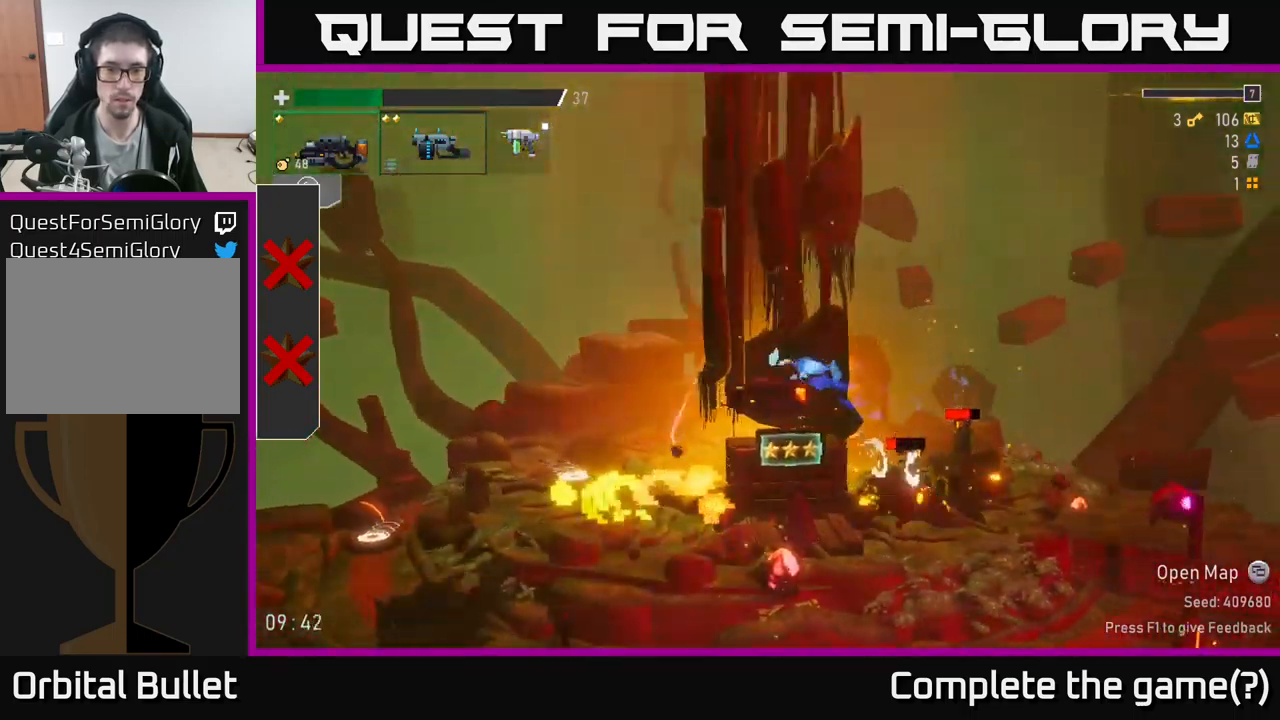
{"buttons": [], "left_stick": "down", "right_stick": "center", "events": [[333, "left_stick", "right"], [483, "left_stick", "down"]]}
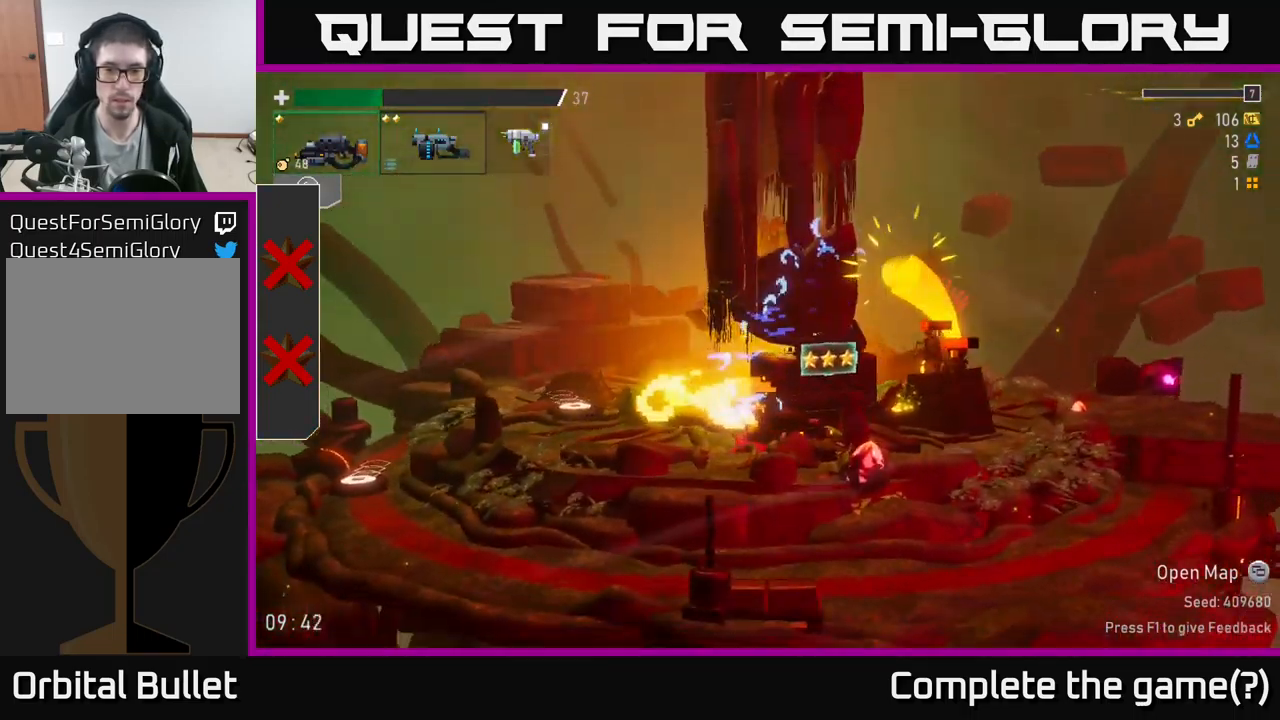
{"buttons": ["A"], "left_stick": "right", "right_stick": "center", "events": [[50, "R2", "down"], [116, "A", "down"], [166, "R2", "up"], [166, "left_stick", "right"], [266, "A", "up"], [283, "R2", "down"], [416, "R2", "up"], [516, "A", "down"]]}
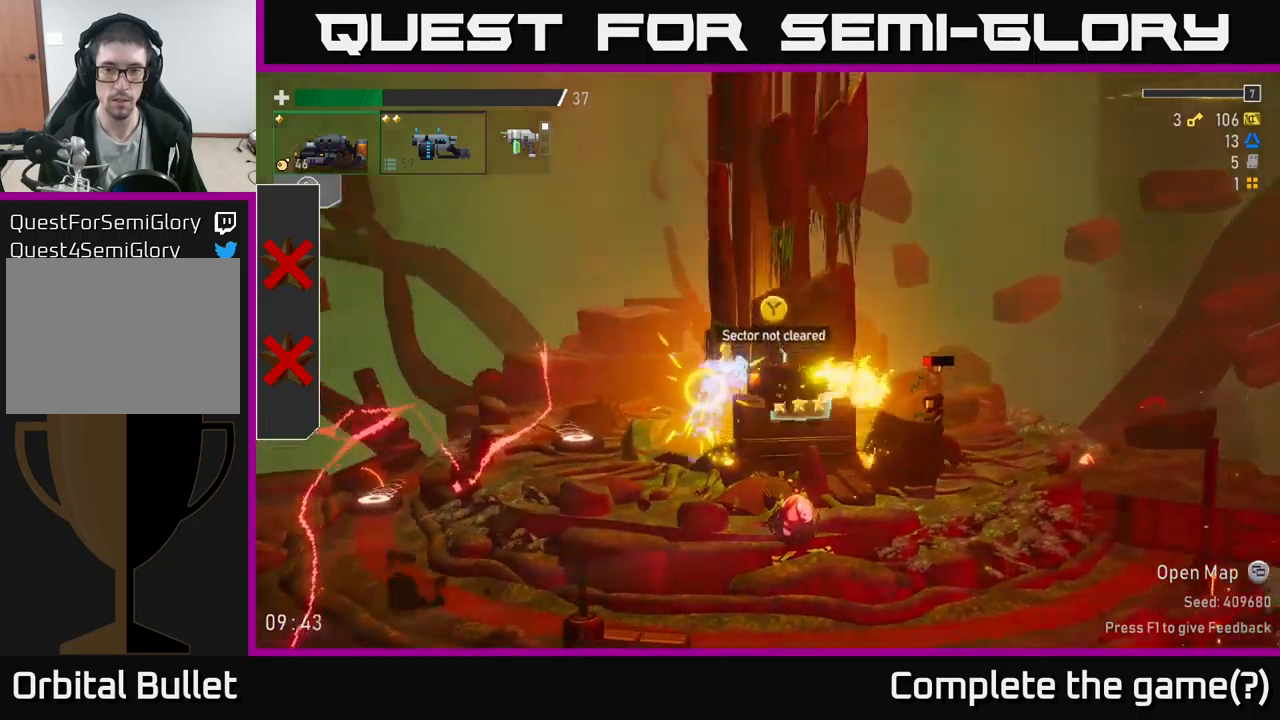
{"buttons": [], "left_stick": "right", "right_stick": "center", "events": [[17, "R2", "down"], [167, "A", "up"], [167, "R2", "up"]]}
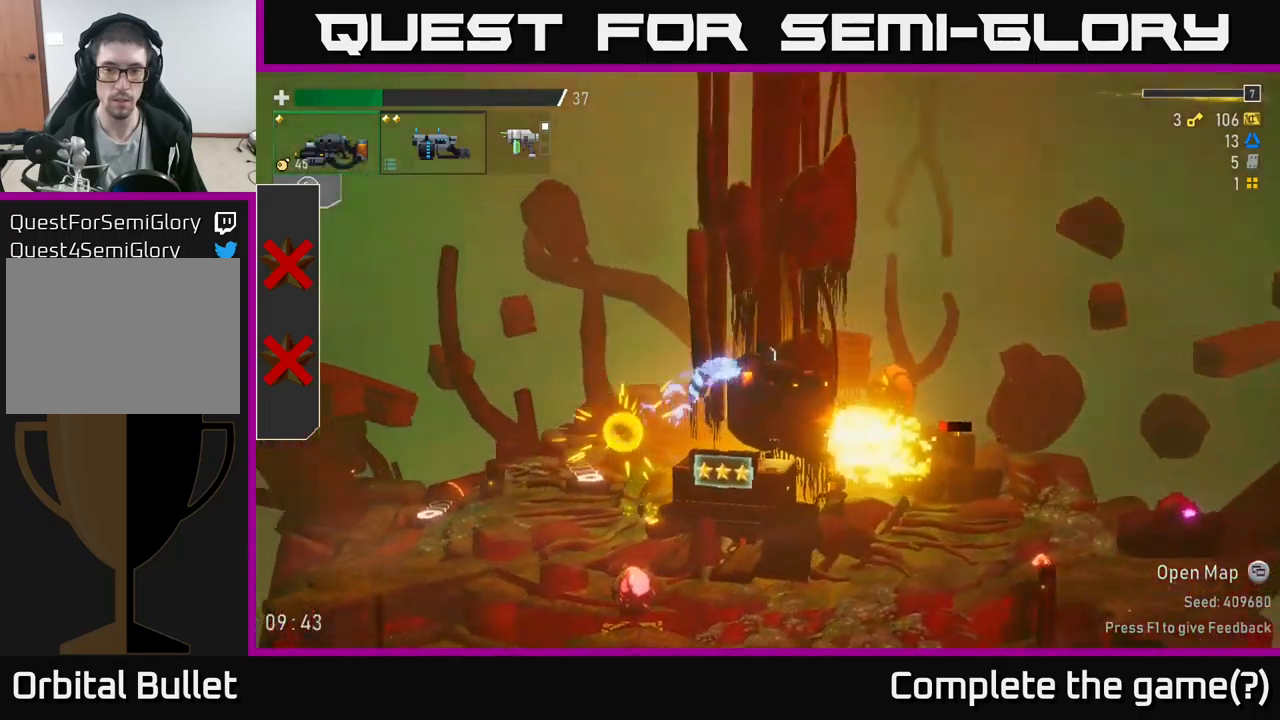
{"buttons": [], "left_stick": "down-left", "right_stick": "center", "events": [[400, "left_stick", "down-left"]]}
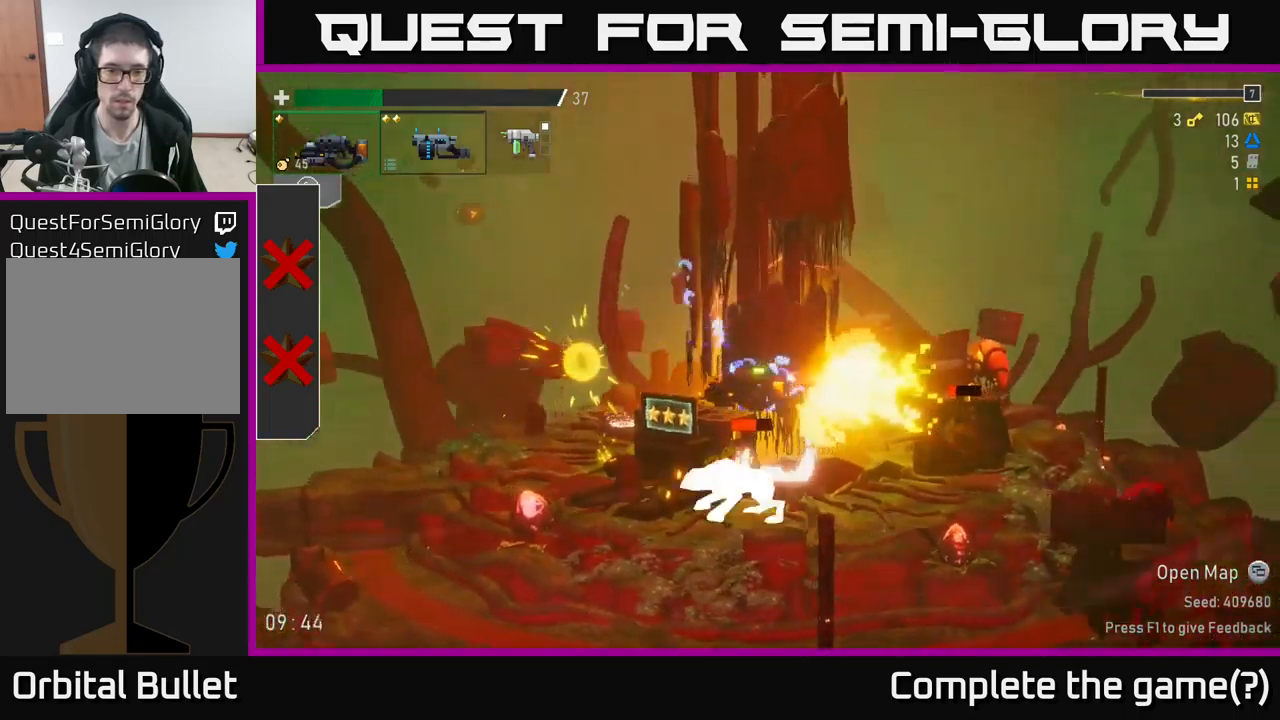
{"buttons": [], "left_stick": "down", "right_stick": "center", "events": [[50, "left_stick", "down"], [83, "R2", "down"], [217, "R2", "up"], [317, "left_stick", "down-right"], [433, "left_stick", "down"]]}
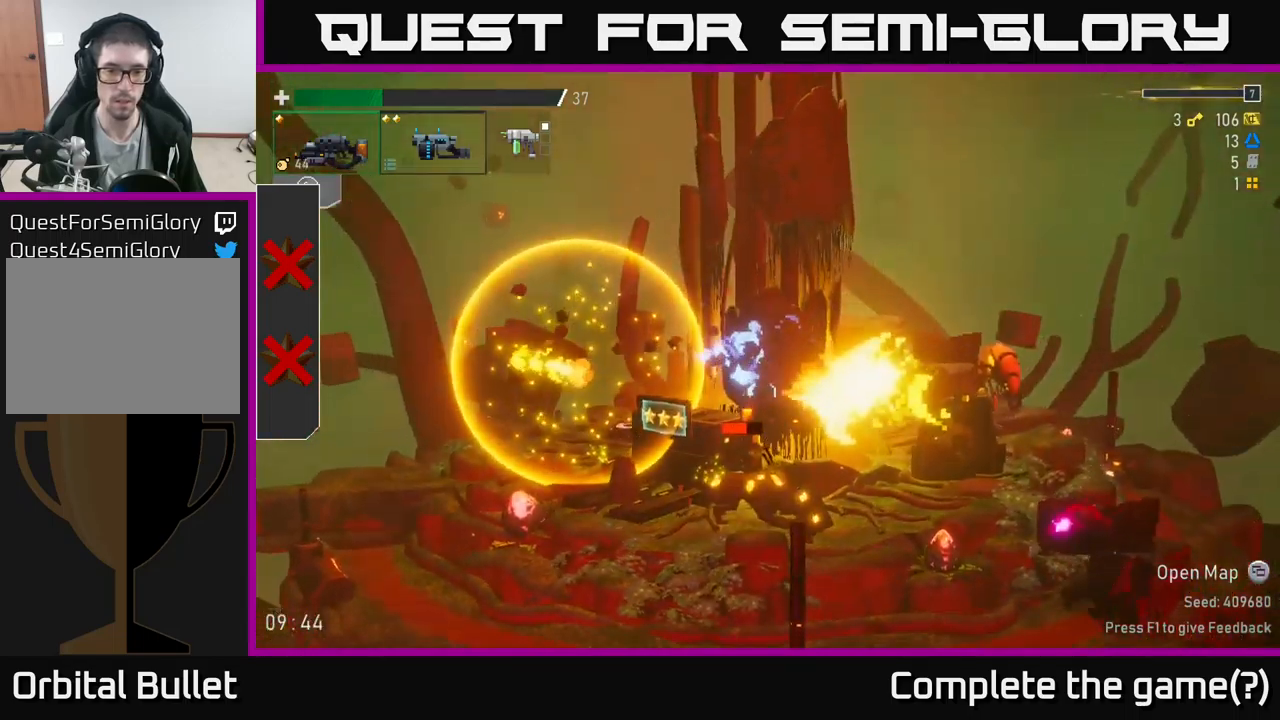
{"buttons": [], "left_stick": "center", "right_stick": "center", "events": [[50, "left_stick", "down-left"], [483, "left_stick", "center"]]}
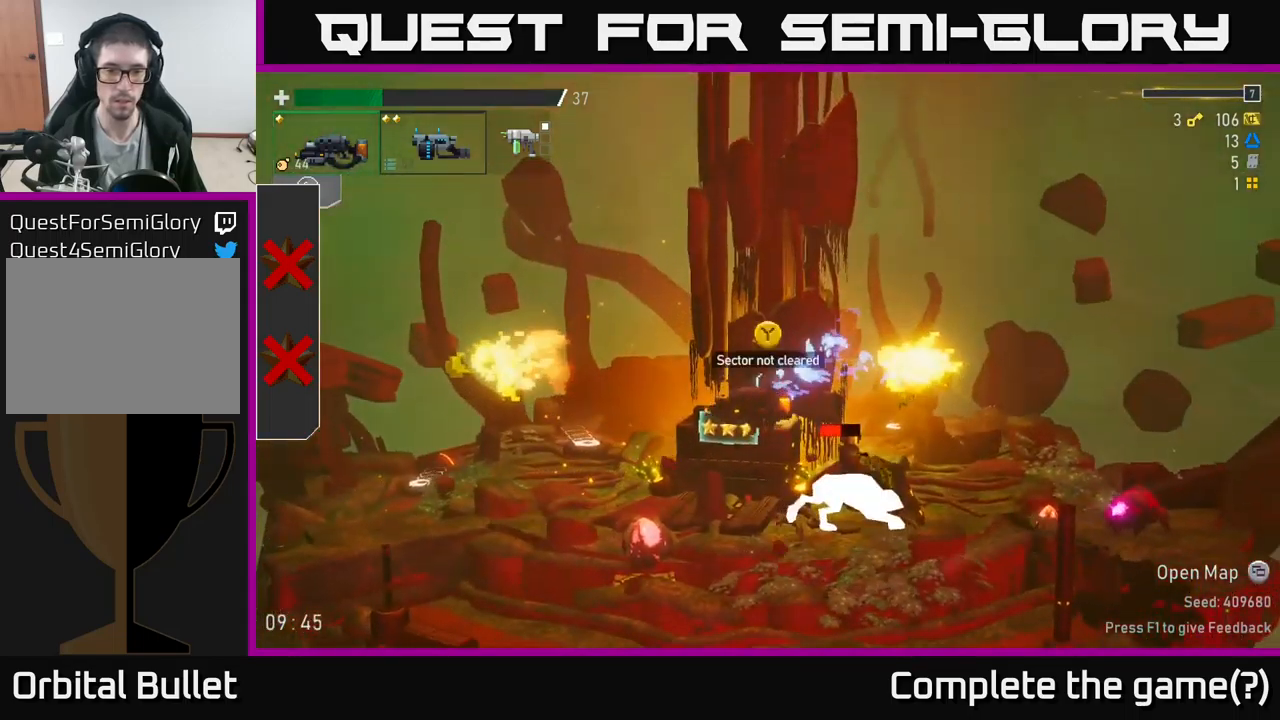
{"buttons": [], "left_stick": "right", "right_stick": "center", "events": [[150, "left_stick", "down"], [233, "left_stick", "right"]]}
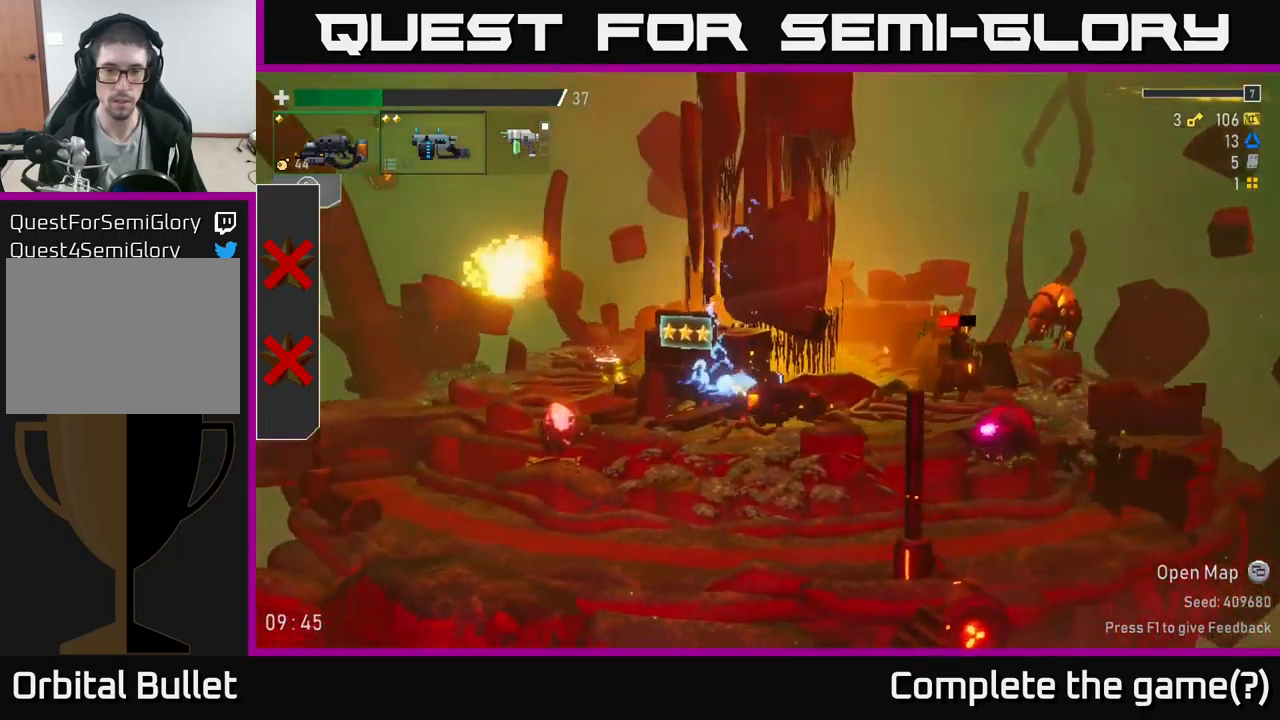
{"buttons": ["R2"], "left_stick": "right", "right_stick": "center", "events": [[483, "R2", "down"]]}
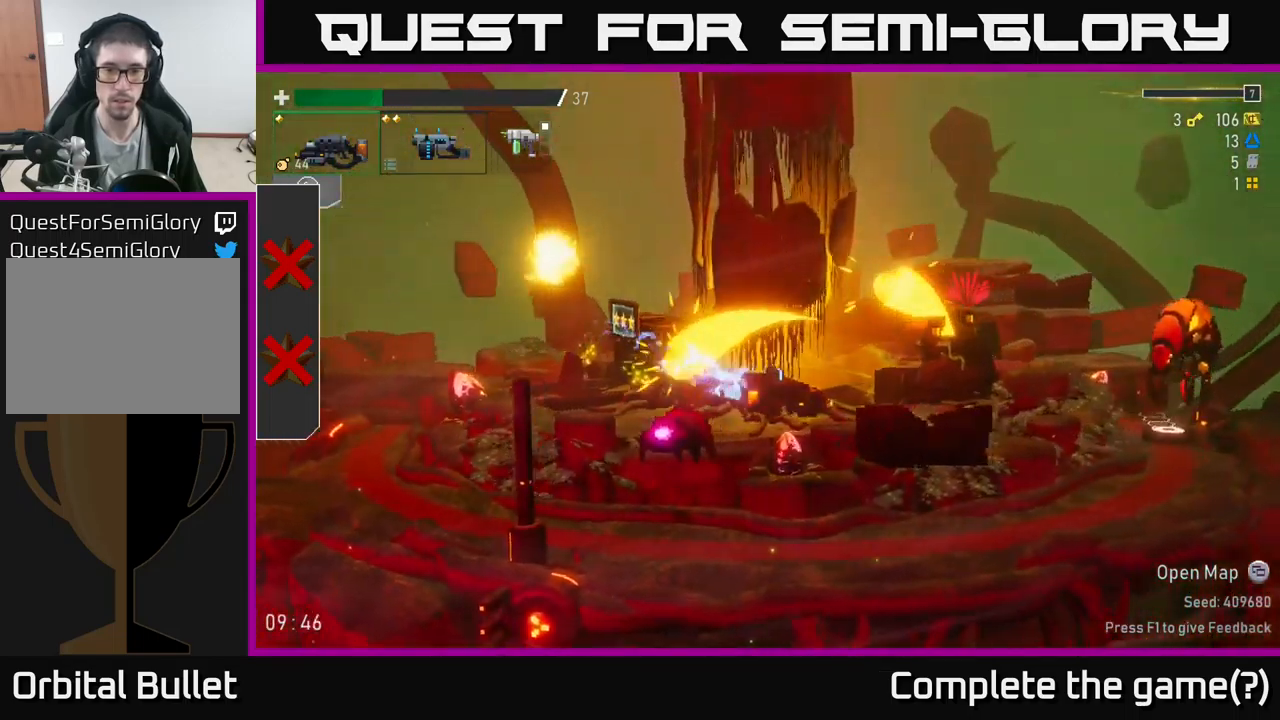
{"buttons": ["A", "R2"], "left_stick": "down-right", "right_stick": "center", "events": [[17, "left_stick", "down"], [133, "left_stick", "down-right"], [183, "R2", "up"], [250, "A", "down"], [250, "R2", "down"], [367, "R2", "up"], [383, "A", "up"], [433, "R2", "down"], [467, "A", "down"]]}
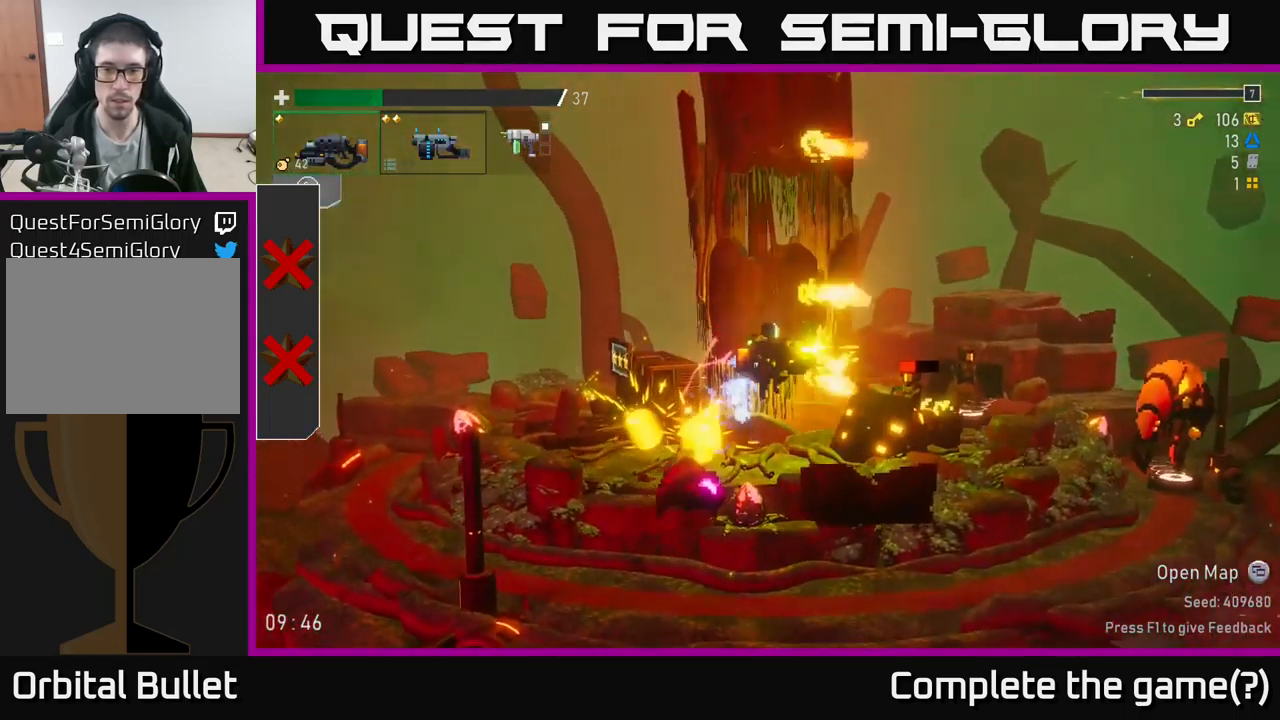
{"buttons": [], "left_stick": "right", "right_stick": "center", "events": [[33, "R2", "up"], [83, "R2", "down"], [133, "A", "up"], [167, "R2", "up"], [250, "left_stick", "right"]]}
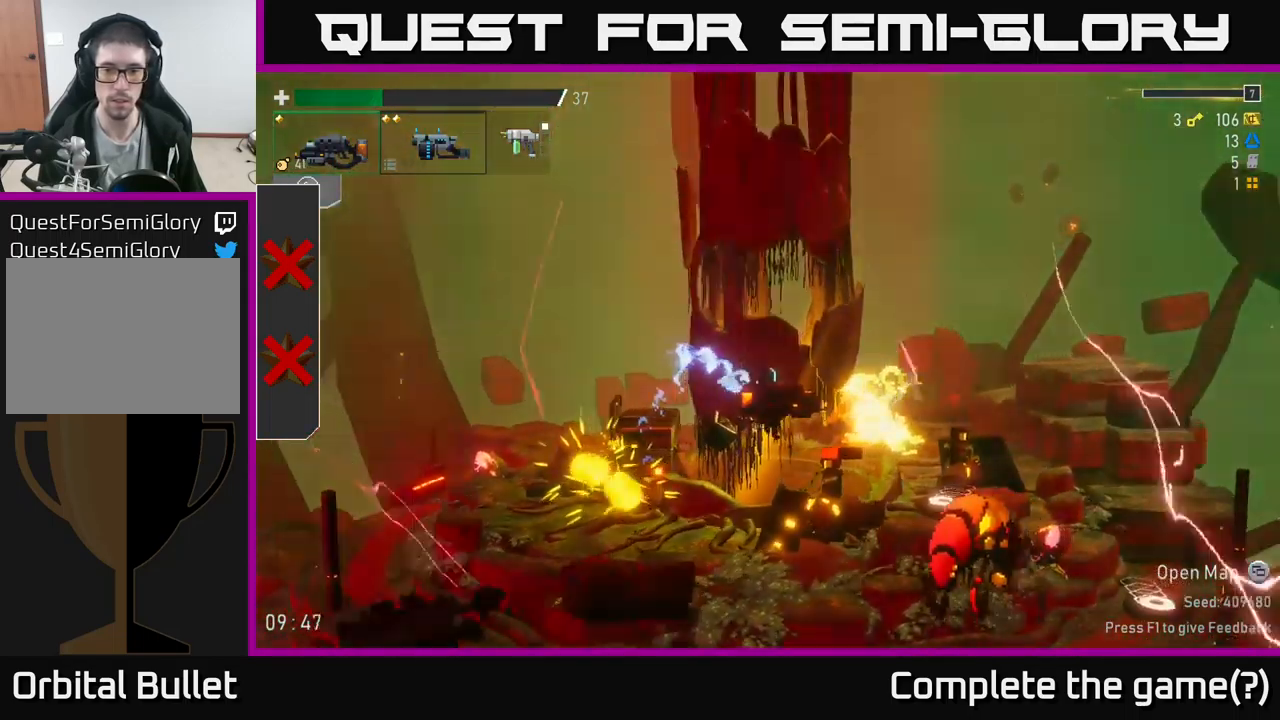
{"buttons": [], "left_stick": "right", "right_stick": "center", "events": [[33, "X", "down"], [133, "X", "up"]]}
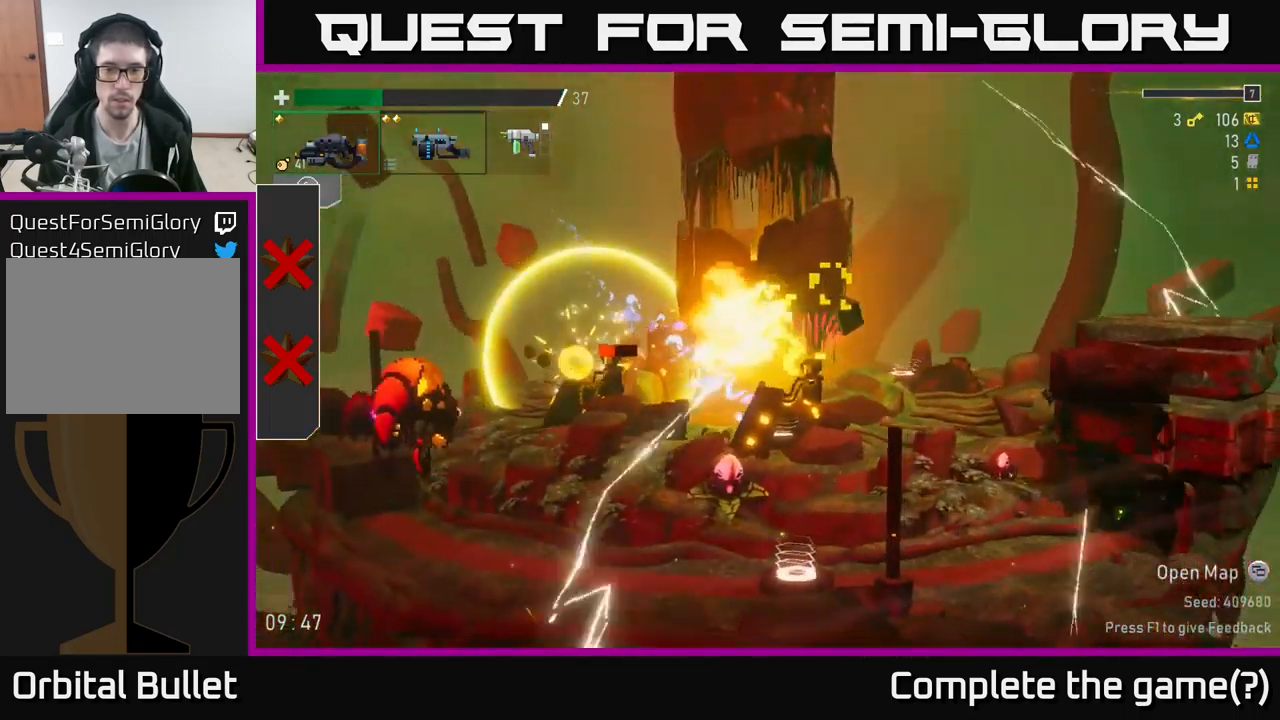
{"buttons": ["A", "R2"], "left_stick": "right", "right_stick": "center", "events": [[33, "R2", "down"], [400, "A", "down"]]}
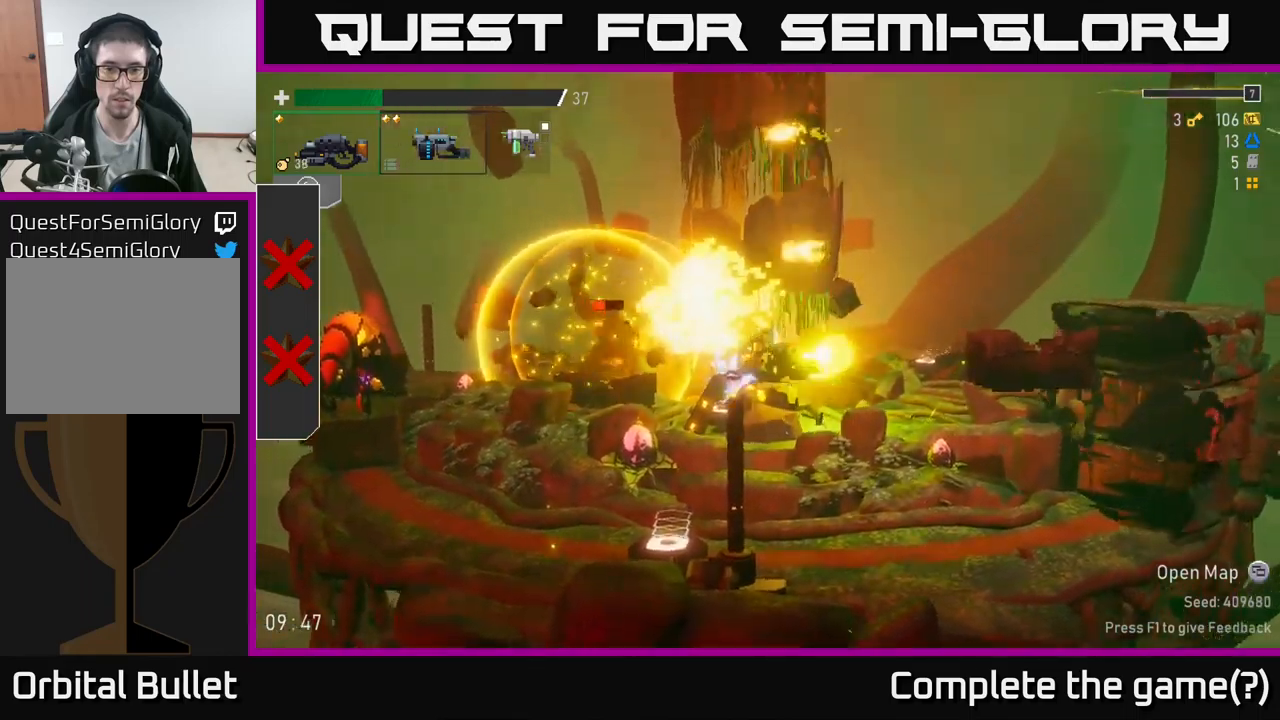
{"buttons": [], "left_stick": "right", "right_stick": "center", "events": [[17, "A", "up"], [84, "R2", "up"], [150, "L2", "down"], [300, "L2", "up"]]}
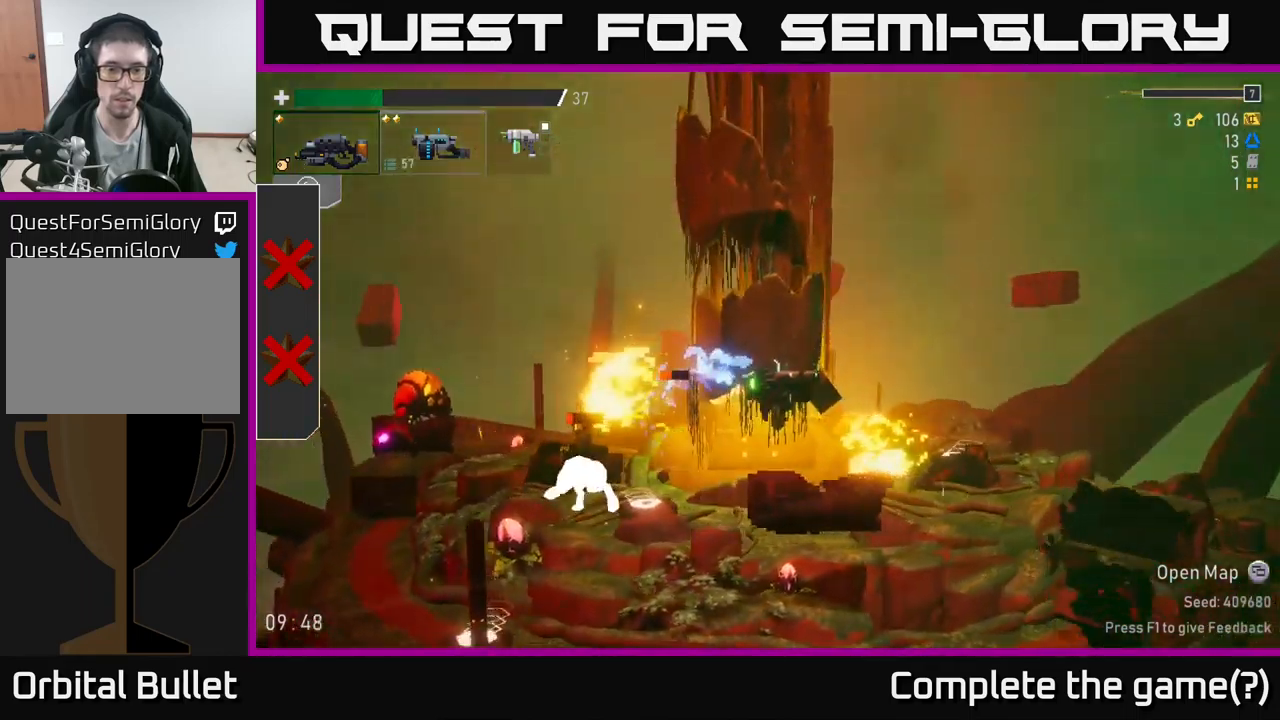
{"buttons": ["A", "R2"], "left_stick": "left", "right_stick": "center", "events": [[84, "R2", "down"], [100, "left_stick", "left"], [434, "A", "down"]]}
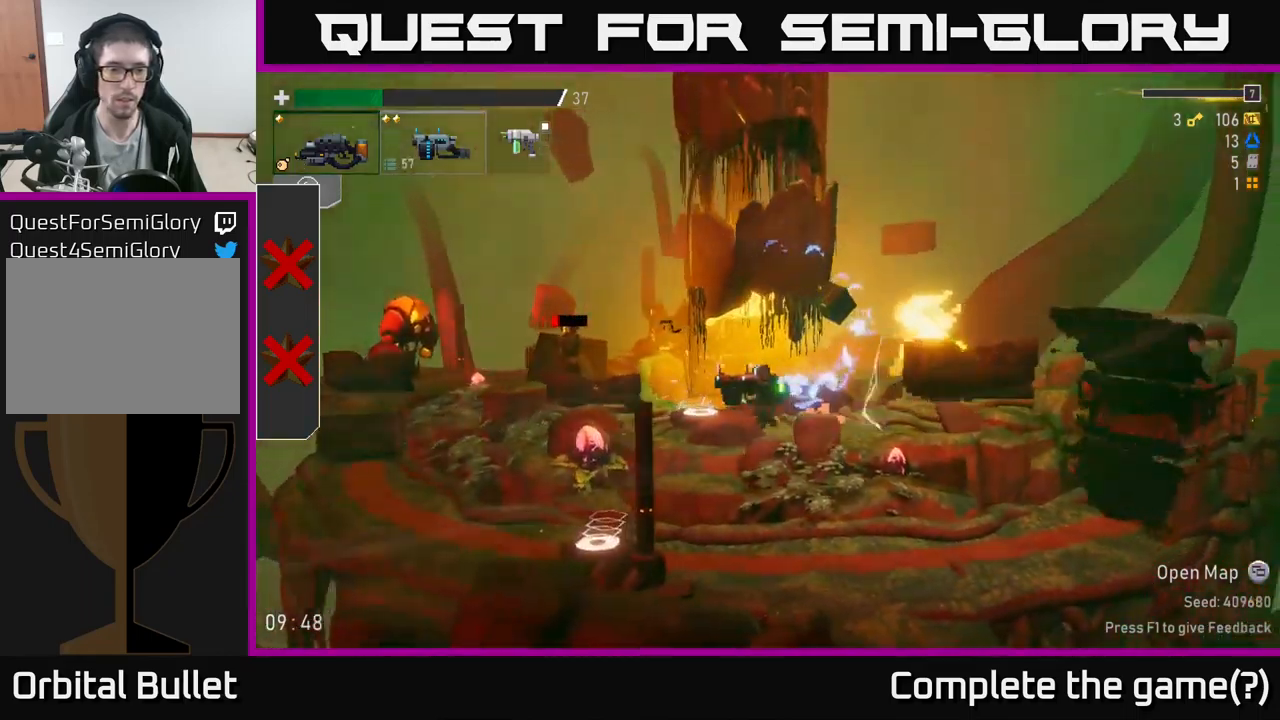
{"buttons": ["R2"], "left_stick": "left", "right_stick": "center", "events": [[50, "A", "up"]]}
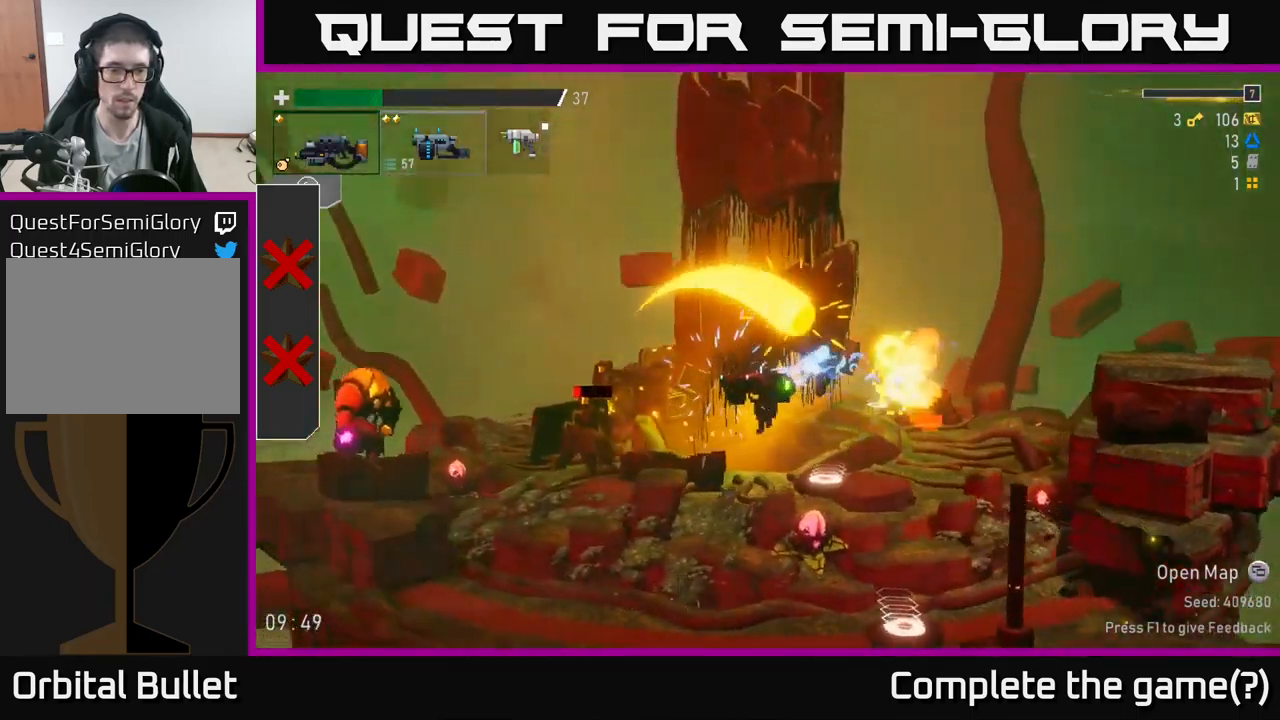
{"buttons": [], "left_stick": "down-left", "right_stick": "center", "events": [[200, "left_stick", "down-left"], [267, "R2", "up"]]}
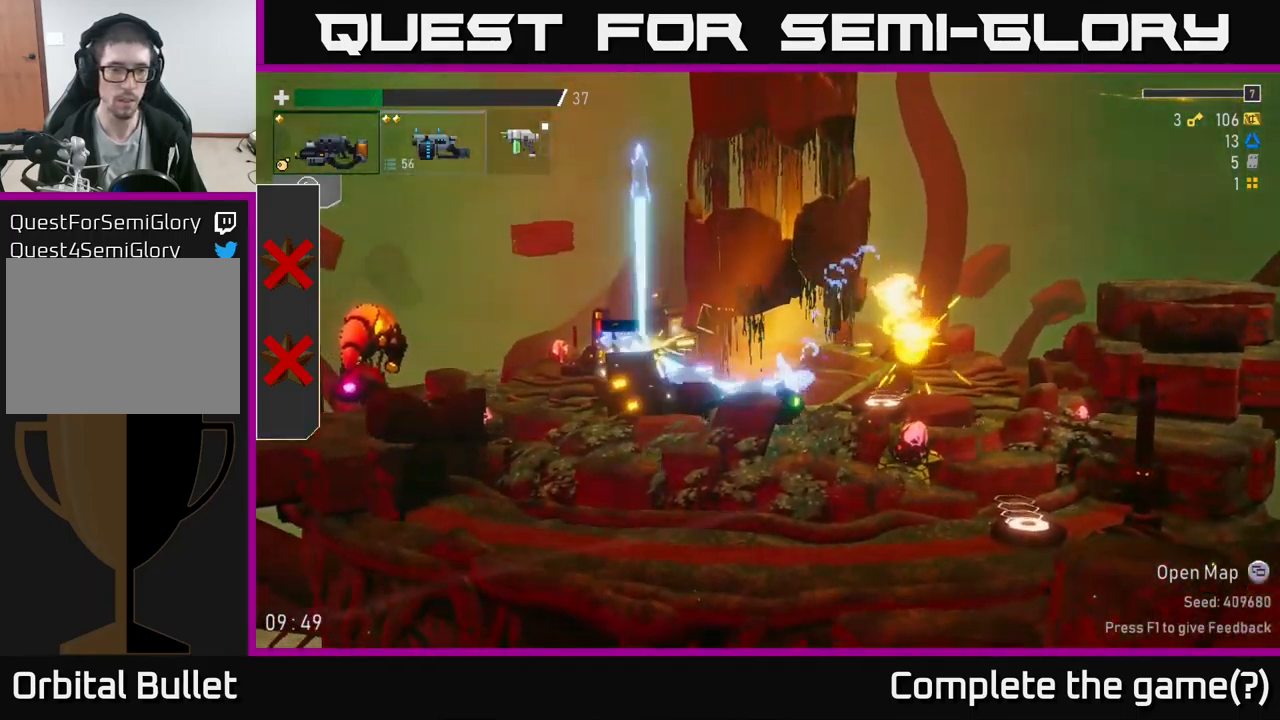
{"buttons": [], "left_stick": "left", "right_stick": "center", "events": [[200, "left_stick", "left"], [300, "A", "down"], [350, "R2", "down"], [484, "A", "up"], [500, "R2", "up"]]}
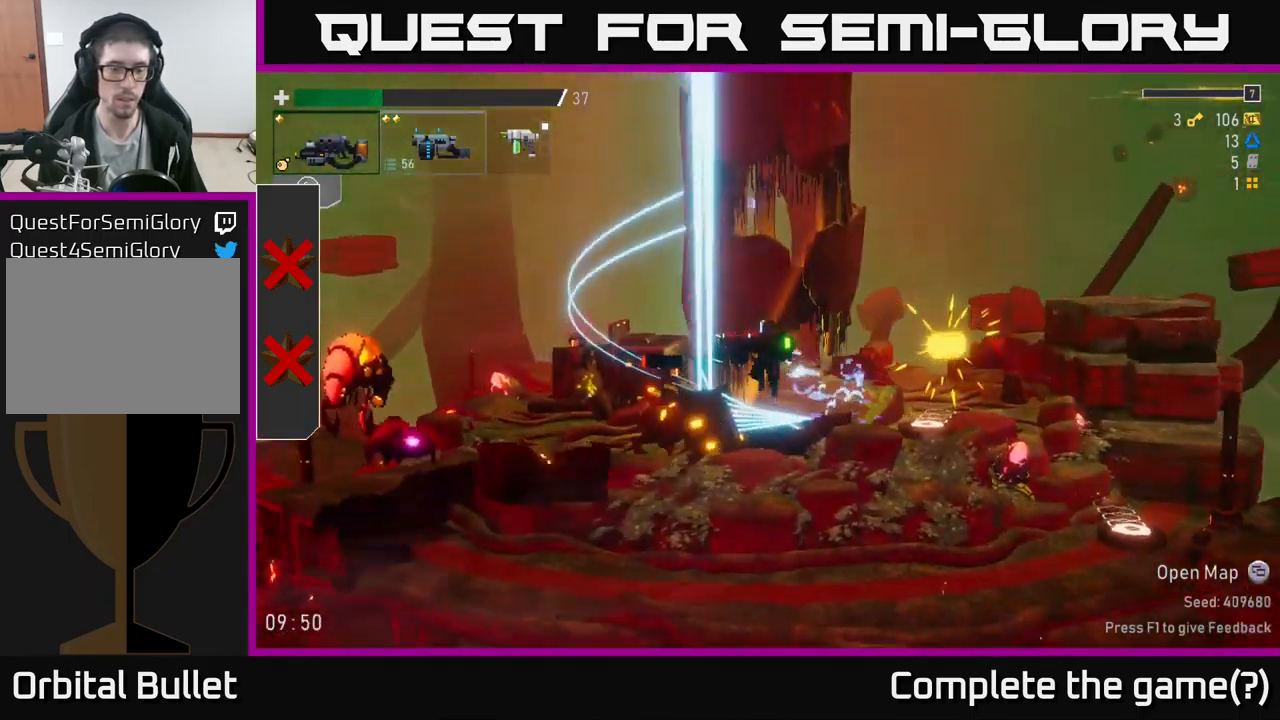
{"buttons": ["R2"], "left_stick": "left", "right_stick": "center", "events": [[100, "R2", "down"], [334, "A", "down"], [484, "A", "up"]]}
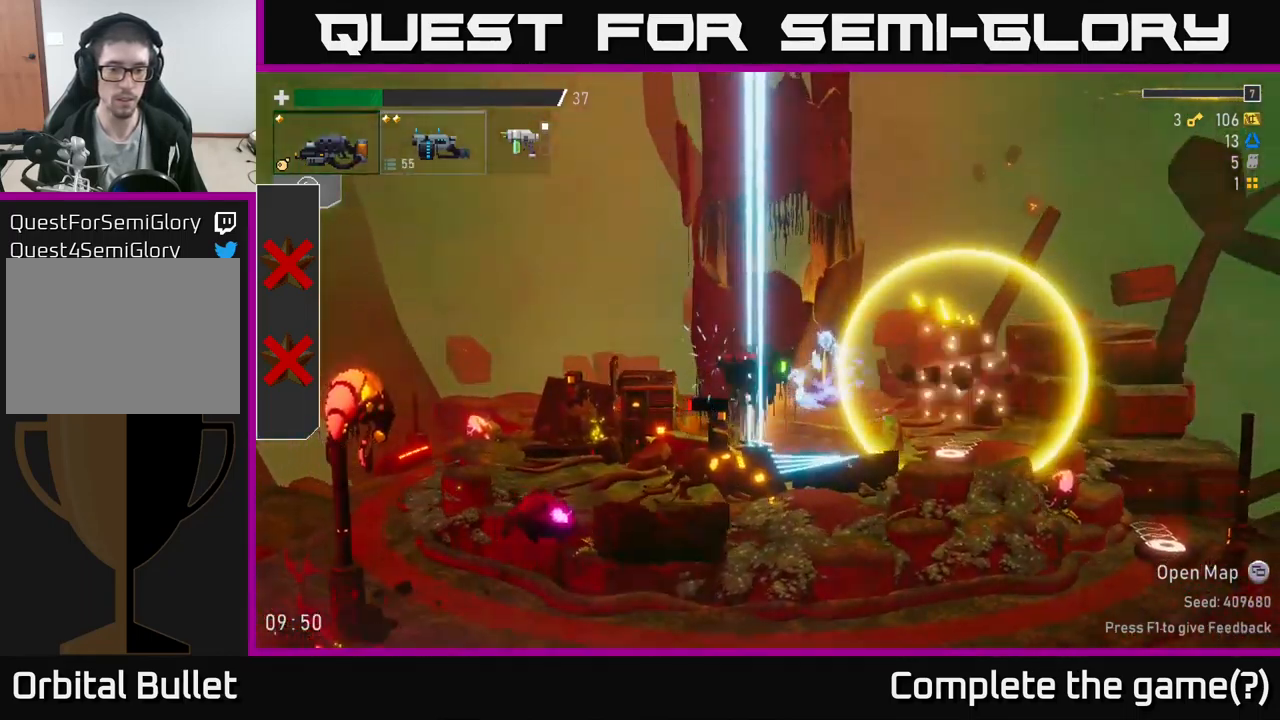
{"buttons": ["R2"], "left_stick": "right", "right_stick": "center", "events": [[450, "left_stick", "right"]]}
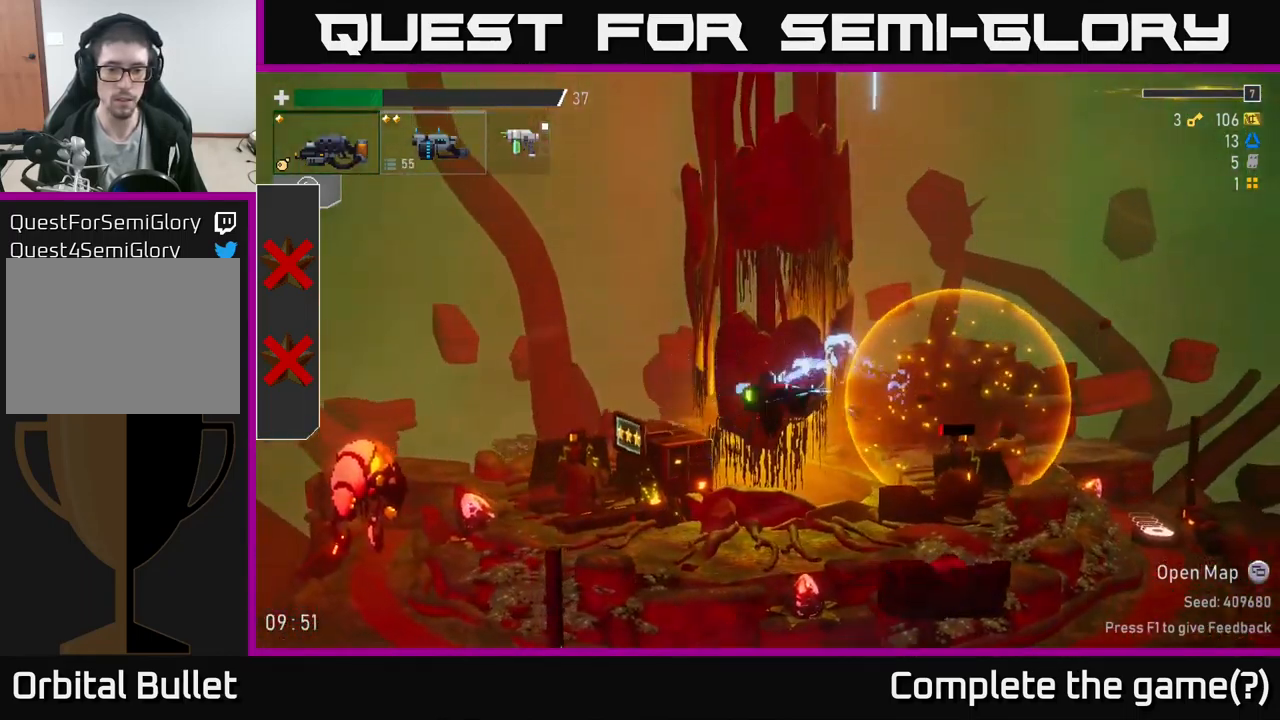
{"buttons": [], "left_stick": "down", "right_stick": "center", "events": [[300, "left_stick", "down"], [317, "R2", "up"]]}
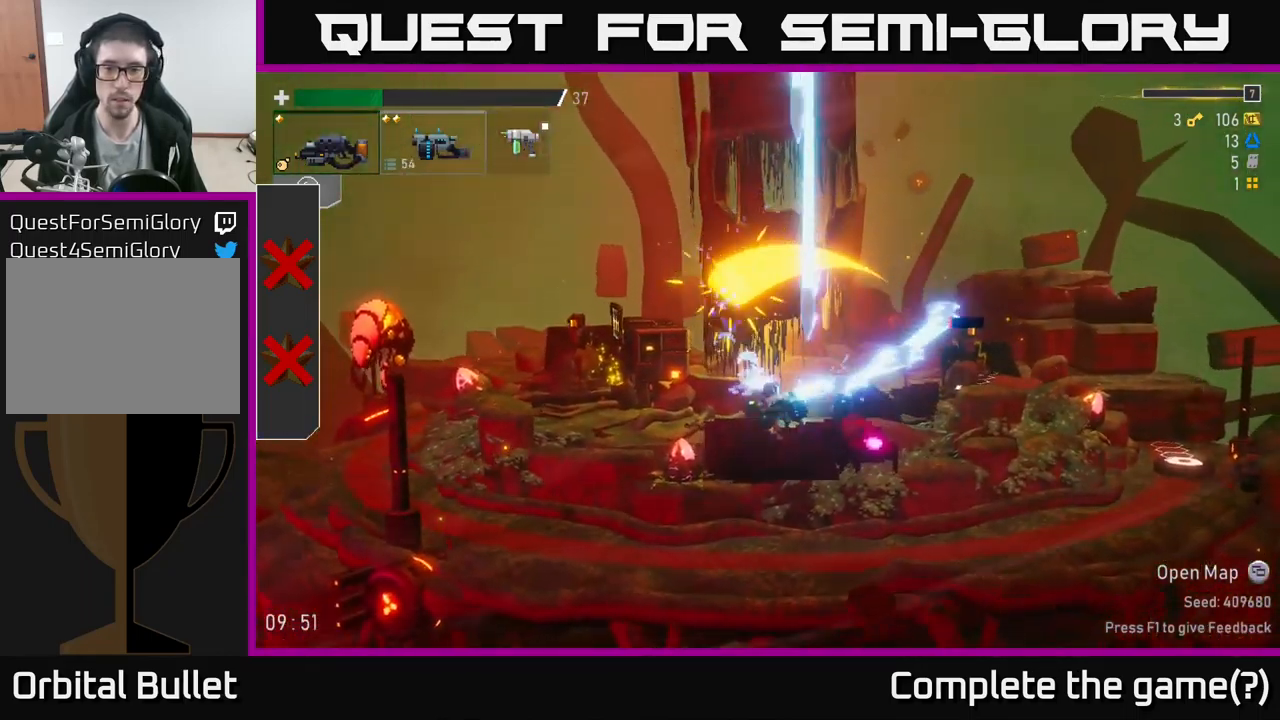
{"buttons": [], "left_stick": "right", "right_stick": "center", "events": [[134, "left_stick", "right"], [184, "A", "down"], [350, "X", "down"], [400, "A", "up"], [450, "X", "up"]]}